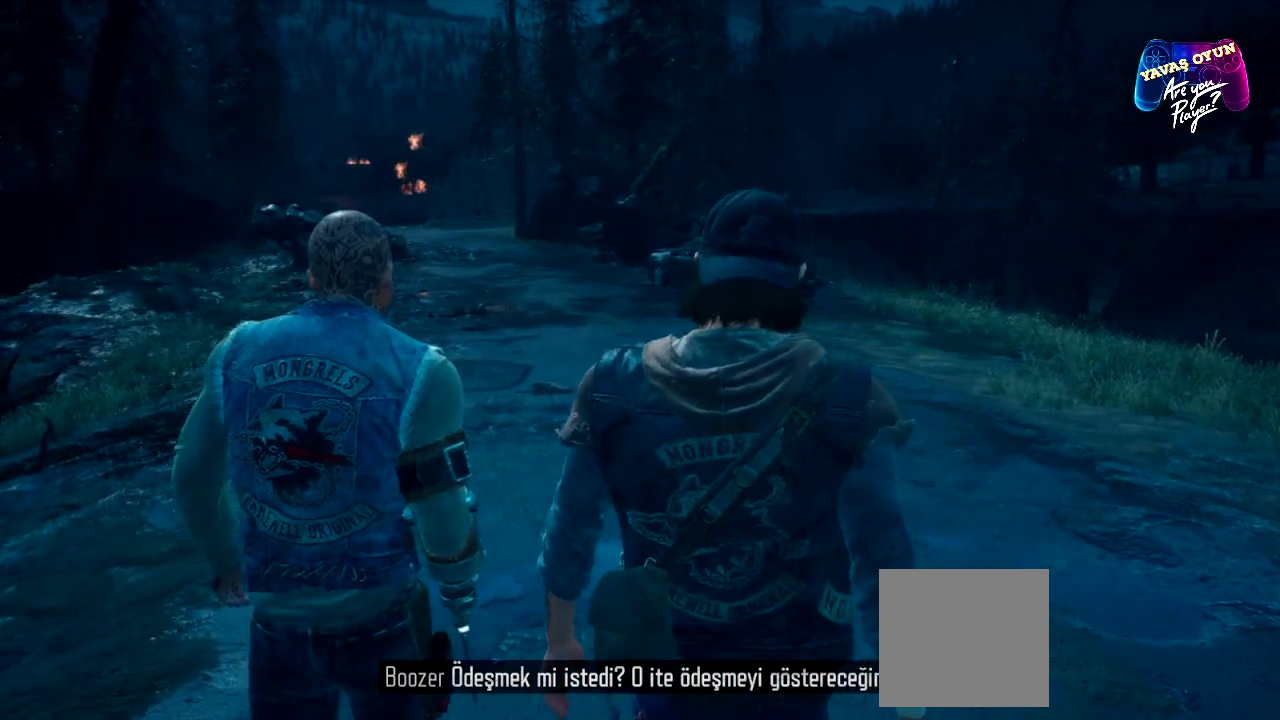
Gameplay with a controller (Xbox layout); each line is a JSON object with the inputs held at the frame after it. "events" lists button and stick changes between this image and that frame as [ms after this image, input, new state], when the widget could be followed in between.
{"buttons": [], "left_stick": "up", "right_stick": "center", "events": [[33, "left_stick", "up"]]}
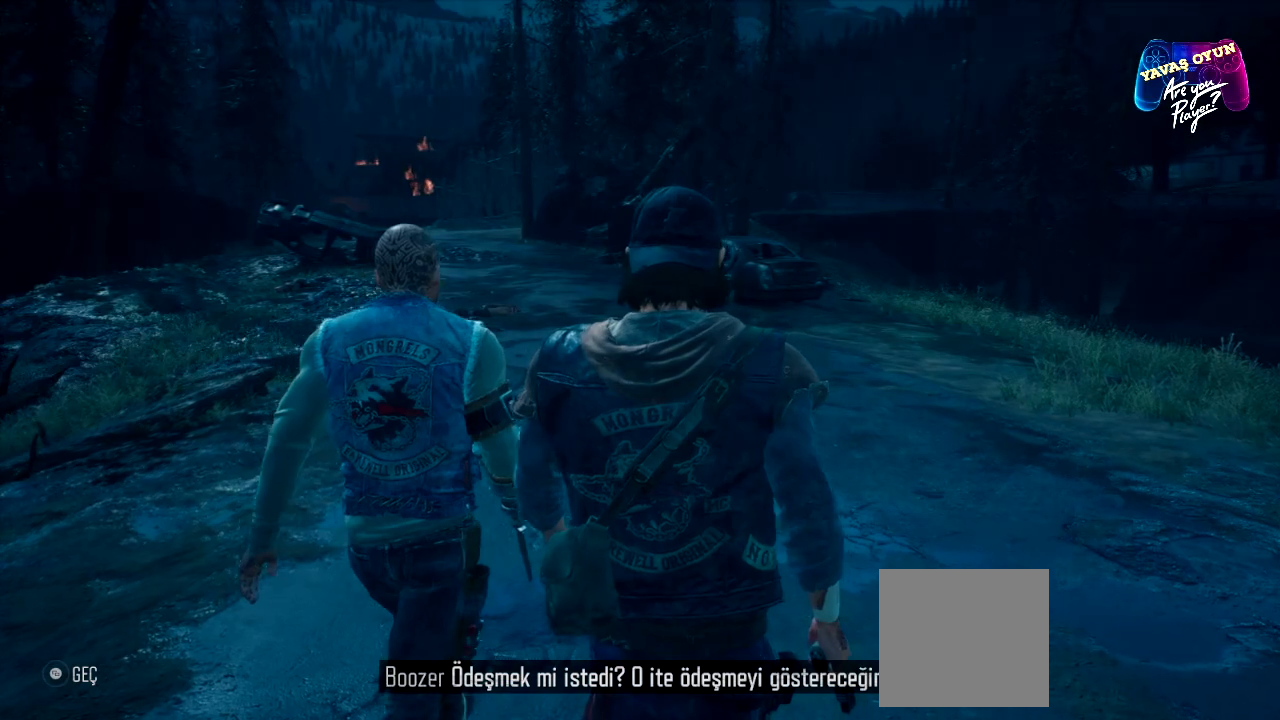
{"buttons": [], "left_stick": "up", "right_stick": "center", "events": []}
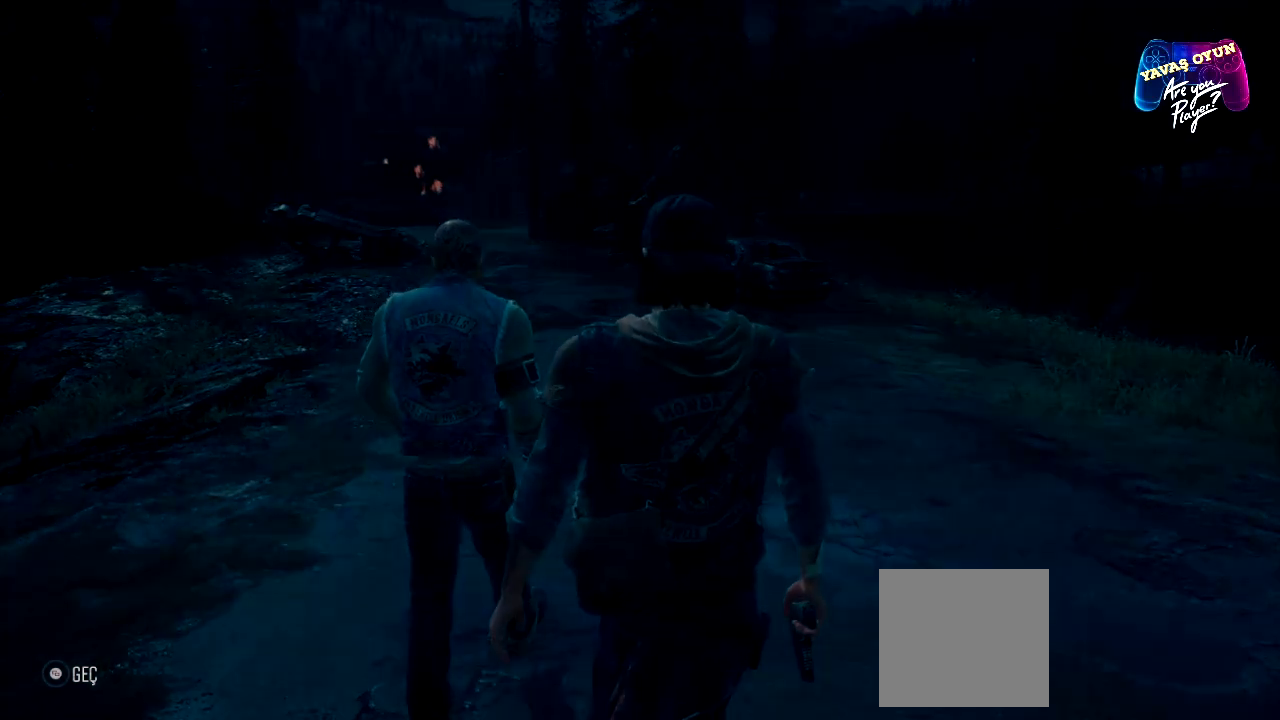
{"buttons": [], "left_stick": "up", "right_stick": "center", "events": []}
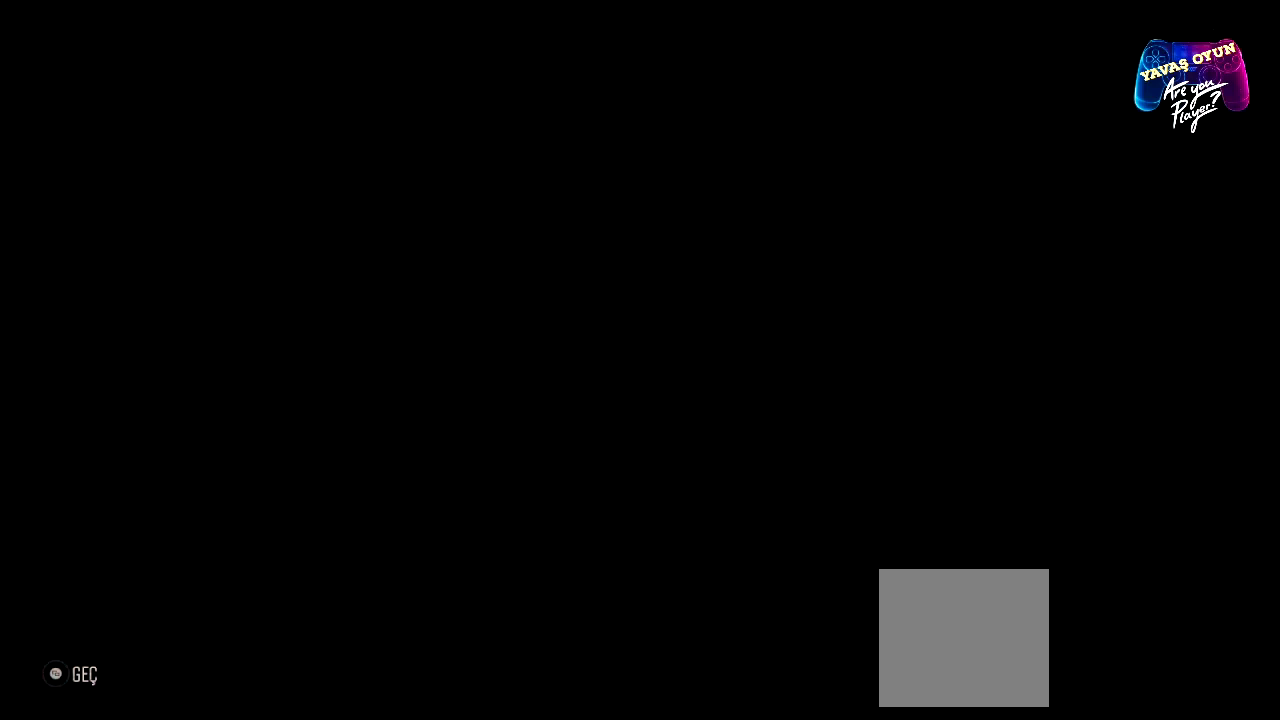
{"buttons": [], "left_stick": "up", "right_stick": "center", "events": []}
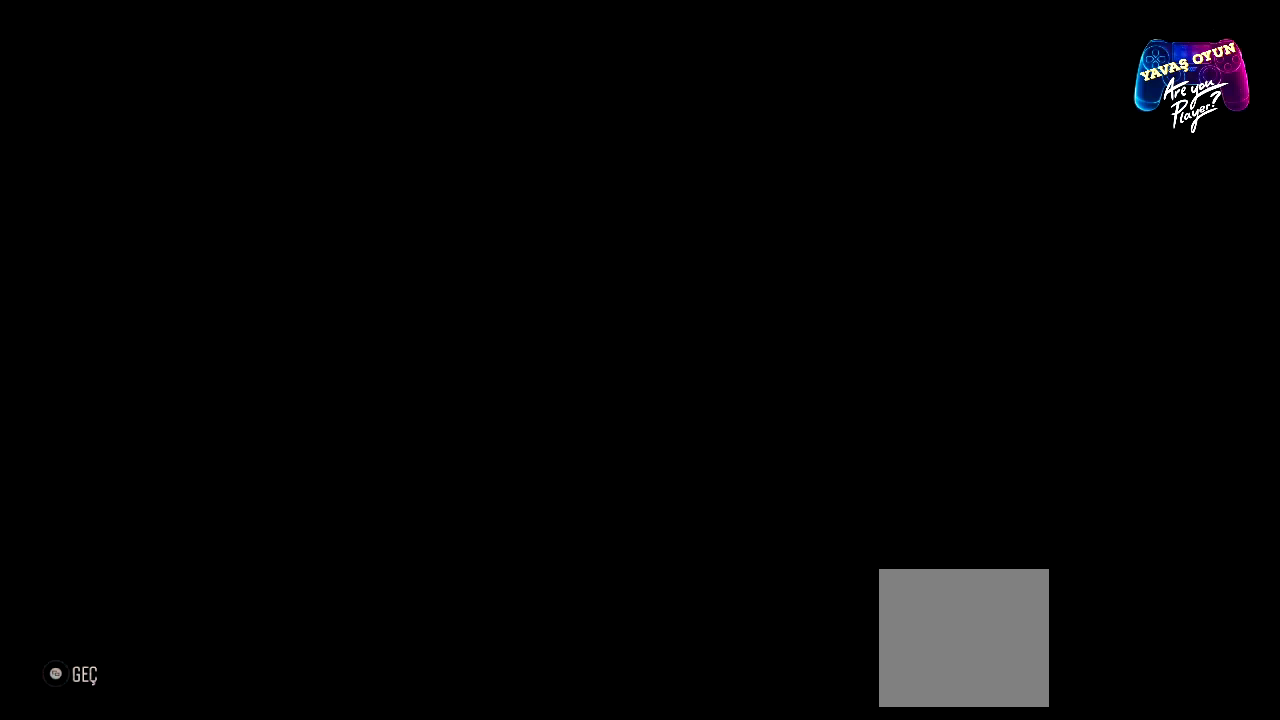
{"buttons": [], "left_stick": "center", "right_stick": "center", "events": [[217, "left_stick", "center"]]}
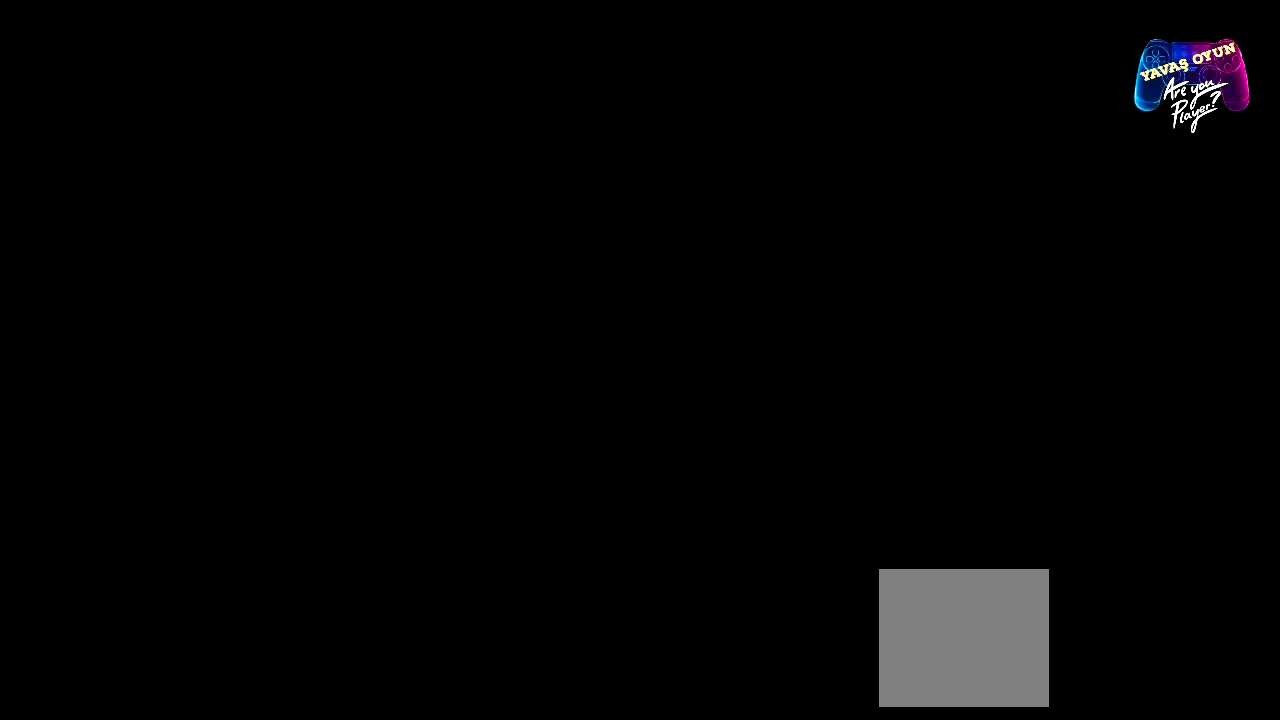
{"buttons": [], "left_stick": "up", "right_stick": "center", "events": [[100, "left_stick", "up"]]}
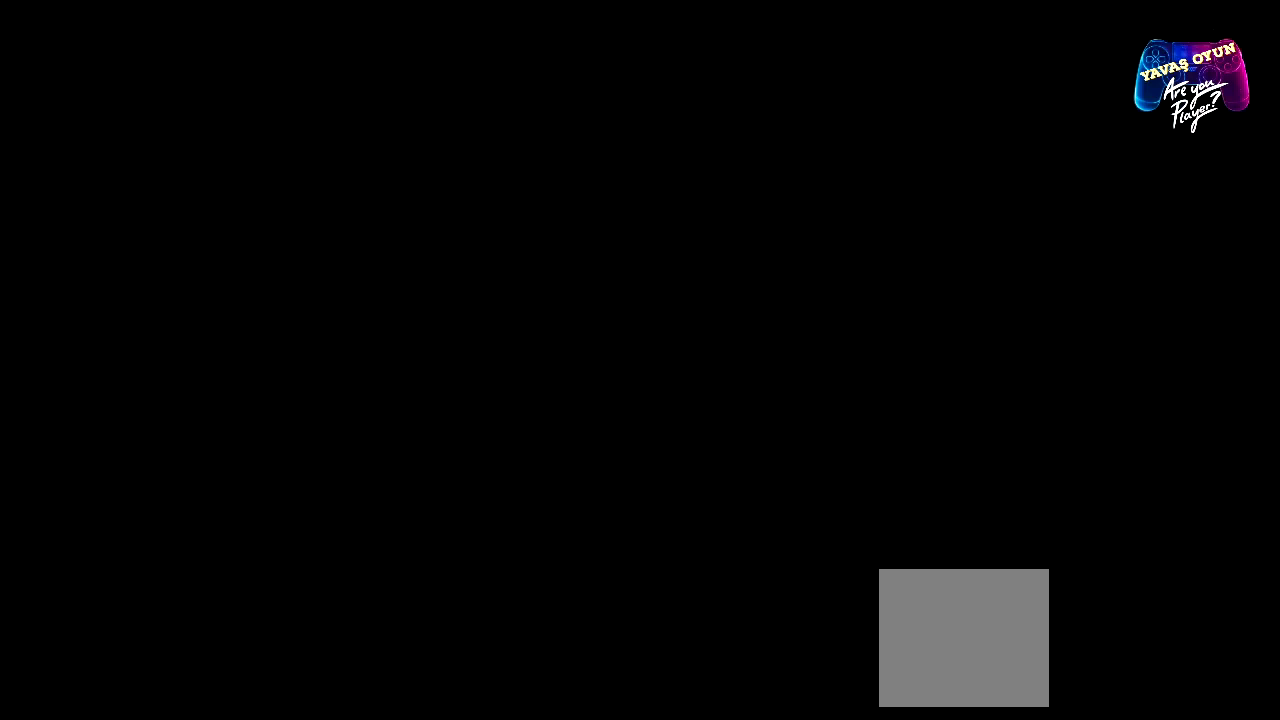
{"buttons": [], "left_stick": "up", "right_stick": "center", "events": []}
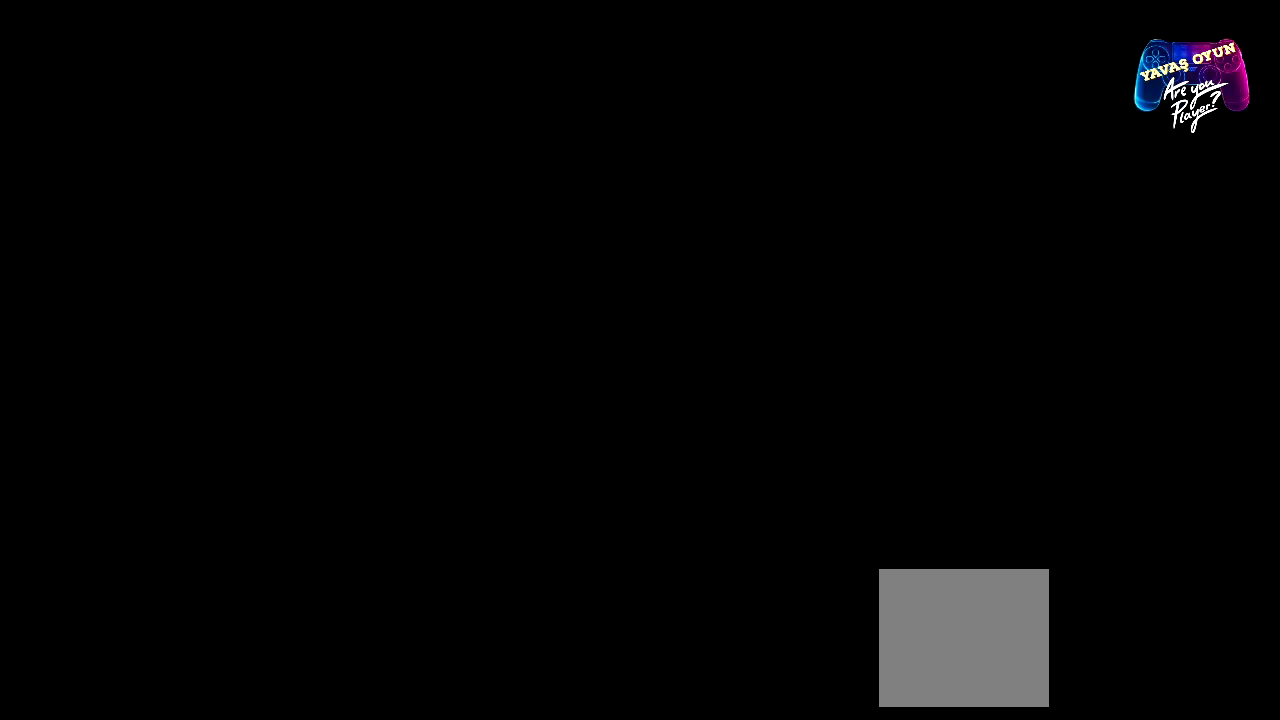
{"buttons": [], "left_stick": "up", "right_stick": "center", "events": []}
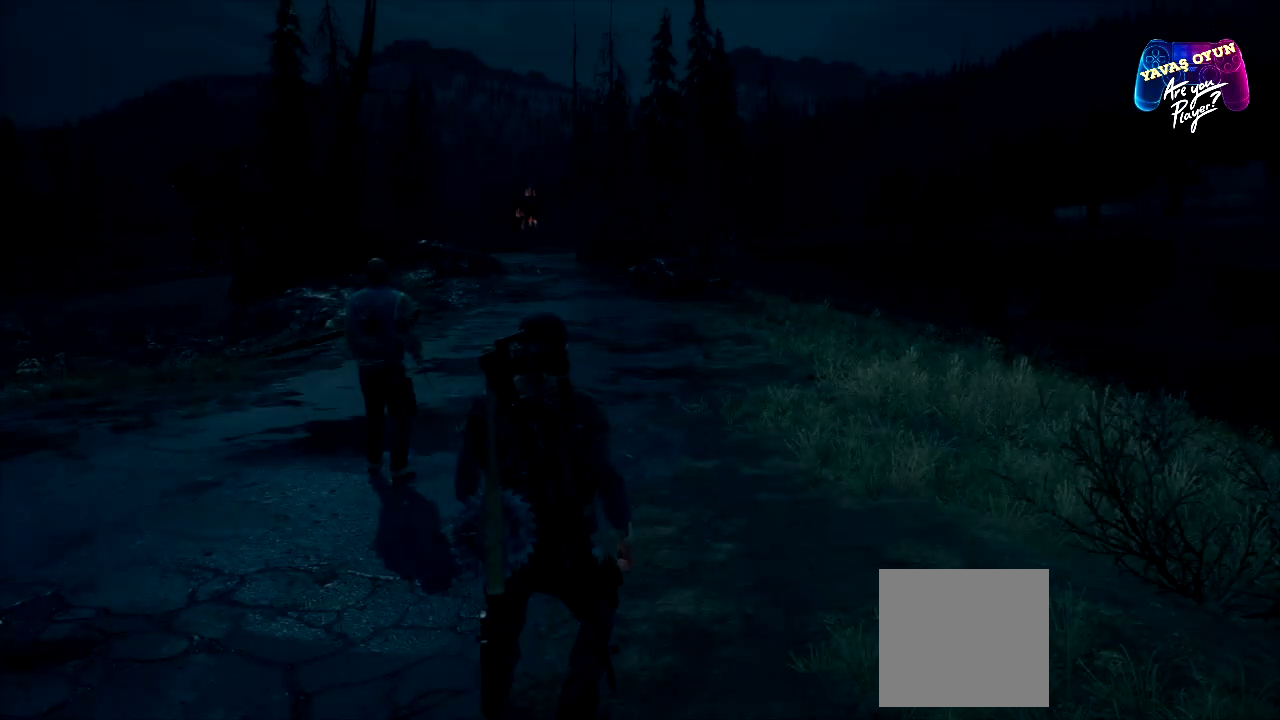
{"buttons": [], "left_stick": "up", "right_stick": "center", "events": []}
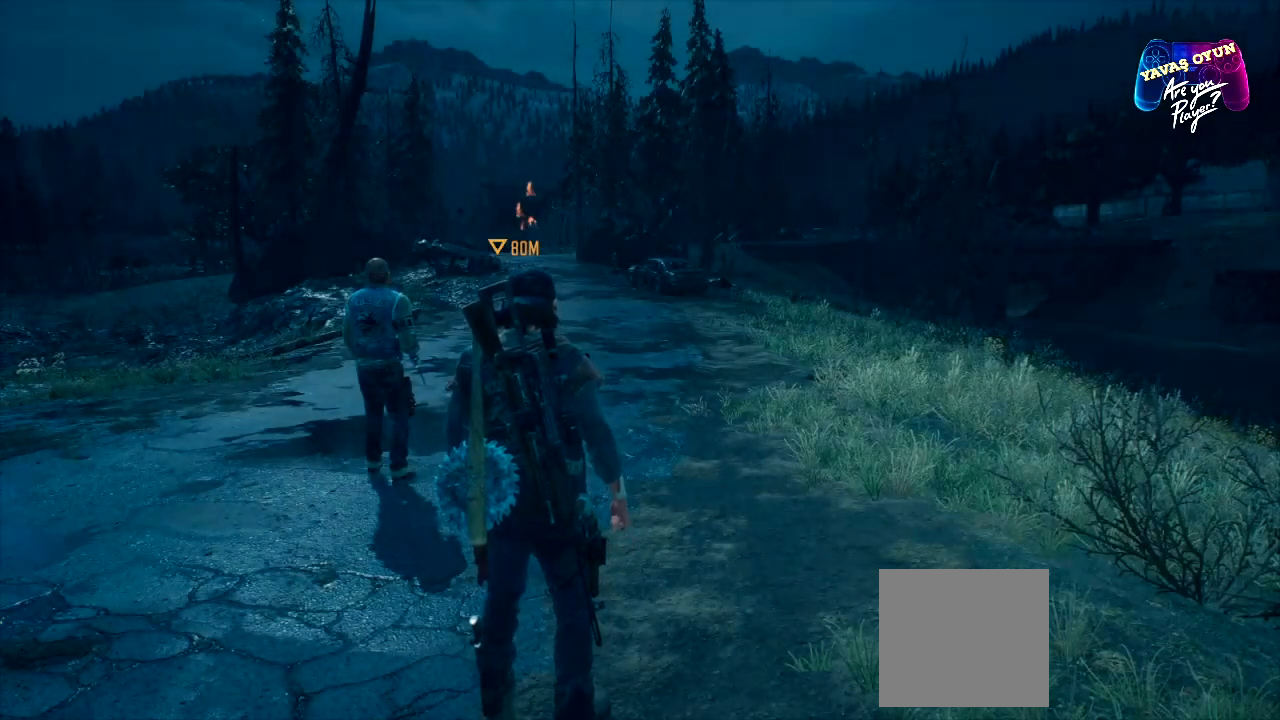
{"buttons": [], "left_stick": "up", "right_stick": "center", "events": []}
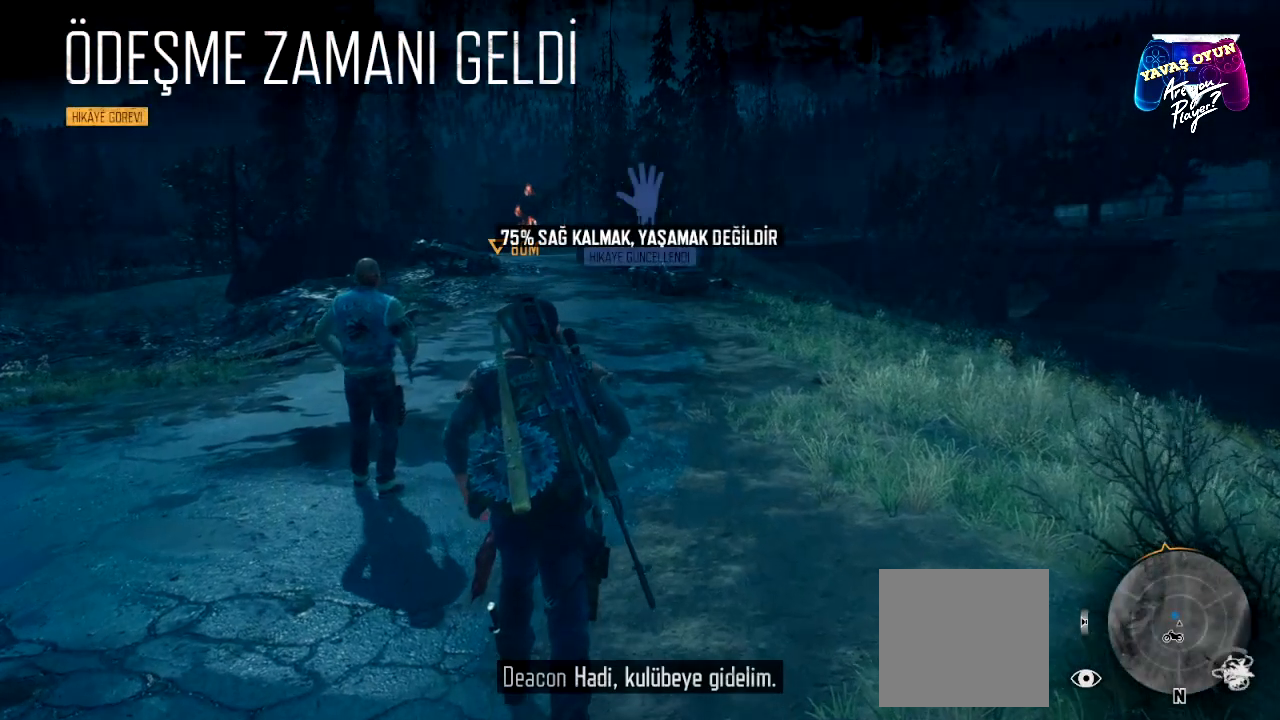
{"buttons": [], "left_stick": "up", "right_stick": "center", "events": []}
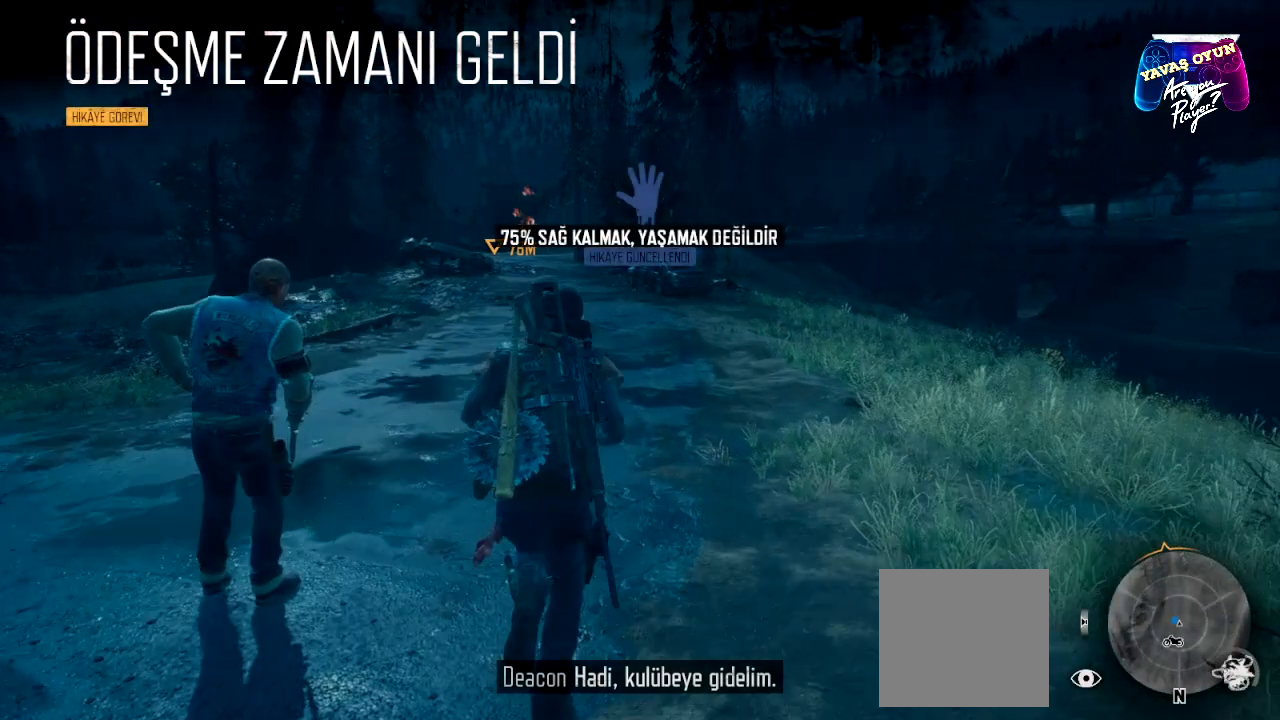
{"buttons": [], "left_stick": "up", "right_stick": "center", "events": []}
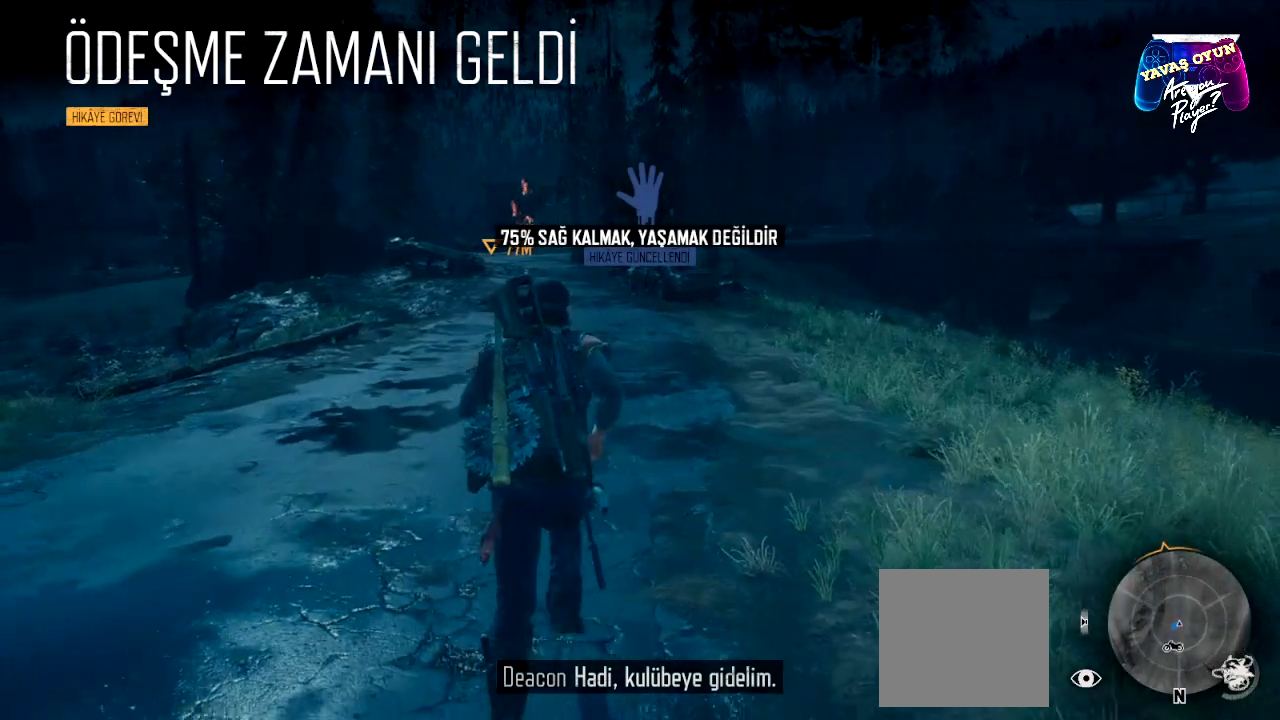
{"buttons": [], "left_stick": "center", "right_stick": "center", "events": [[83, "left_stick", "center"]]}
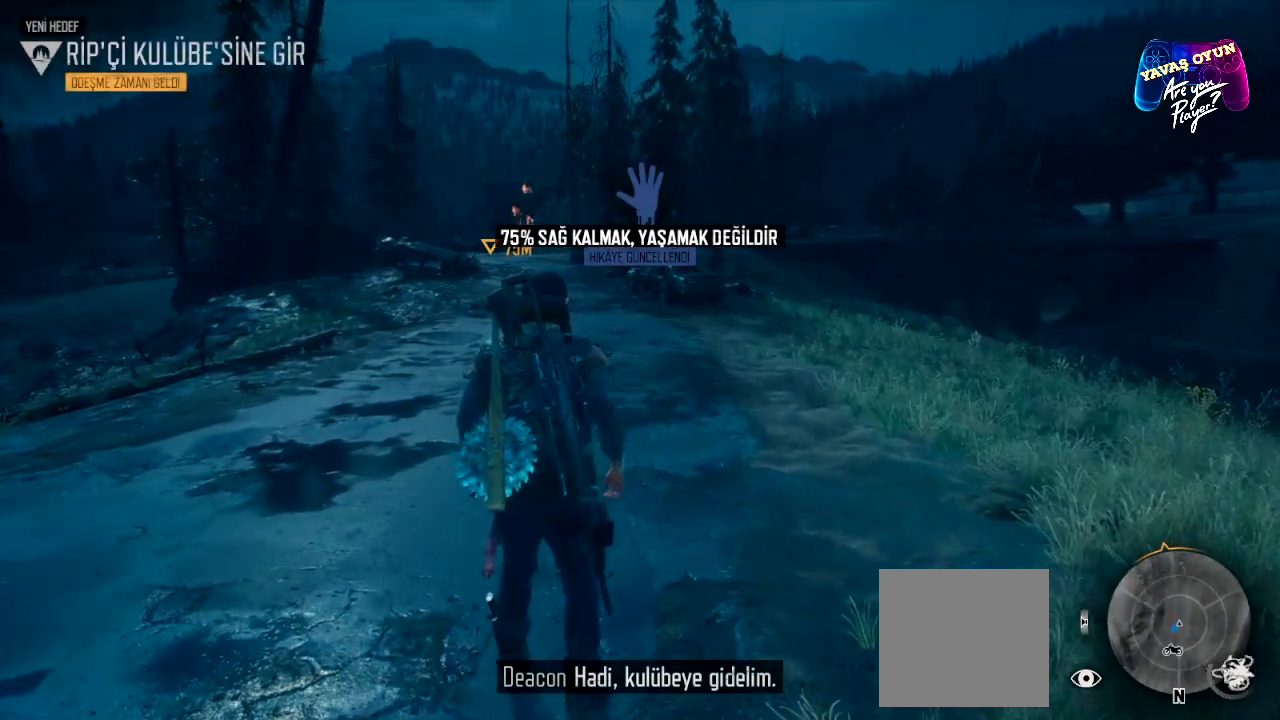
{"buttons": [], "left_stick": "center", "right_stick": "center", "events": []}
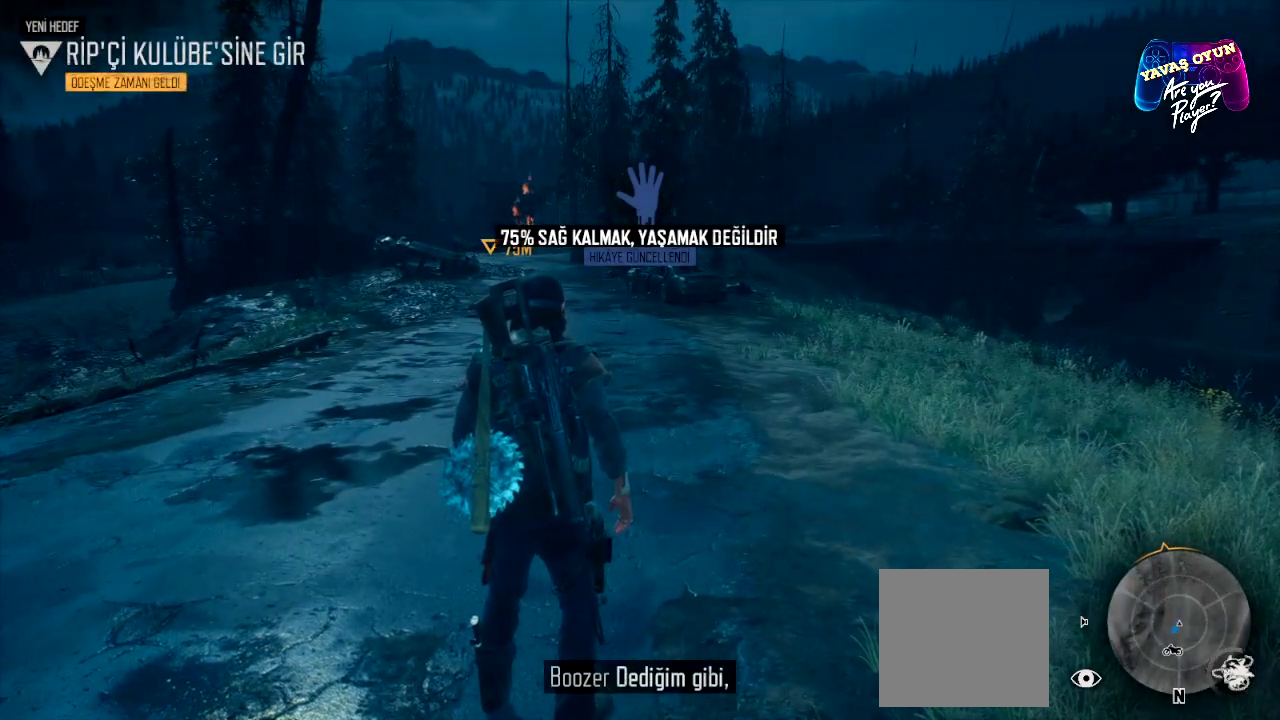
{"buttons": [], "left_stick": "up", "right_stick": "center", "events": [[100, "left_stick", "up"]]}
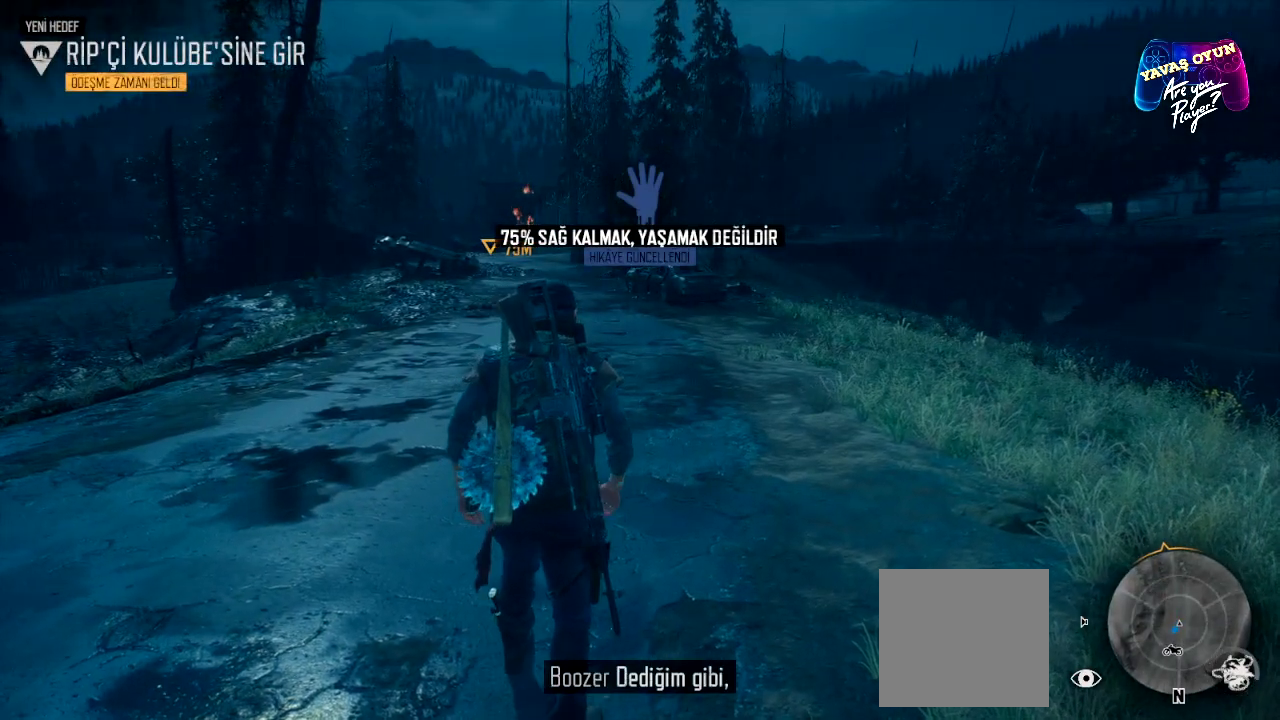
{"buttons": [], "left_stick": "up", "right_stick": "center", "events": []}
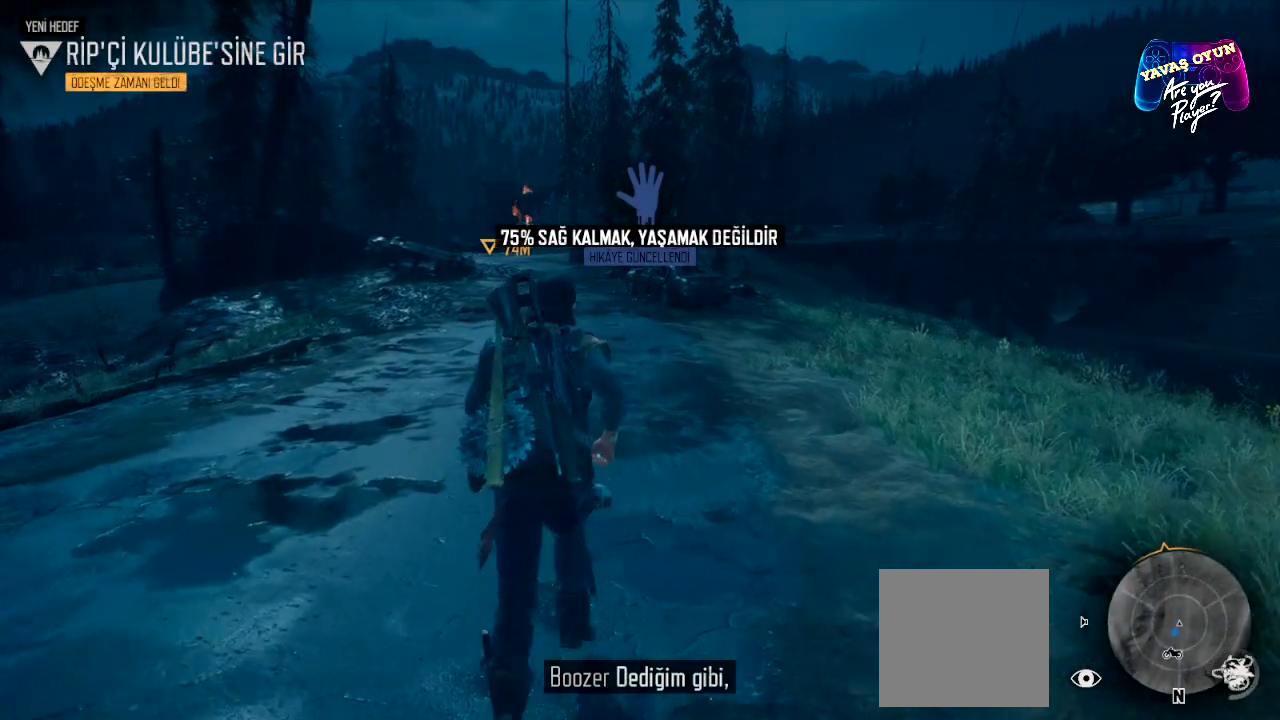
{"buttons": [], "left_stick": "up", "right_stick": "center", "events": []}
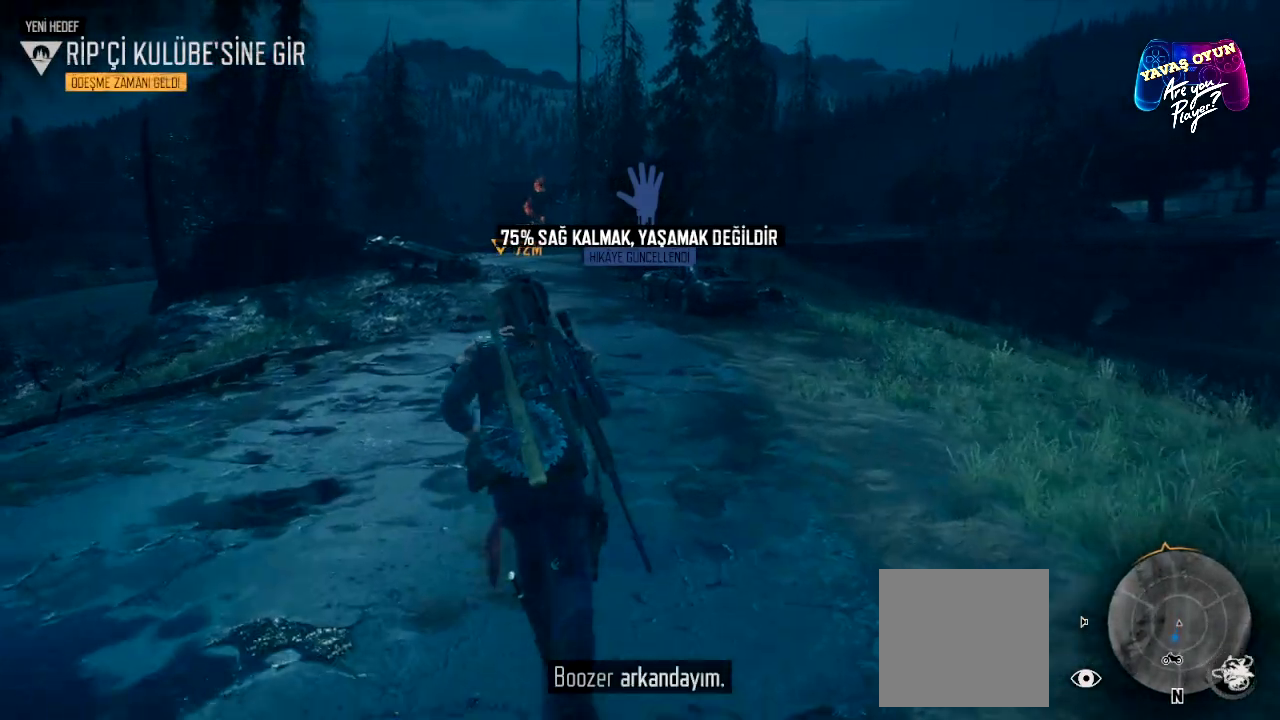
{"buttons": [], "left_stick": "up", "right_stick": "left", "events": [[283, "right_stick", "left"]]}
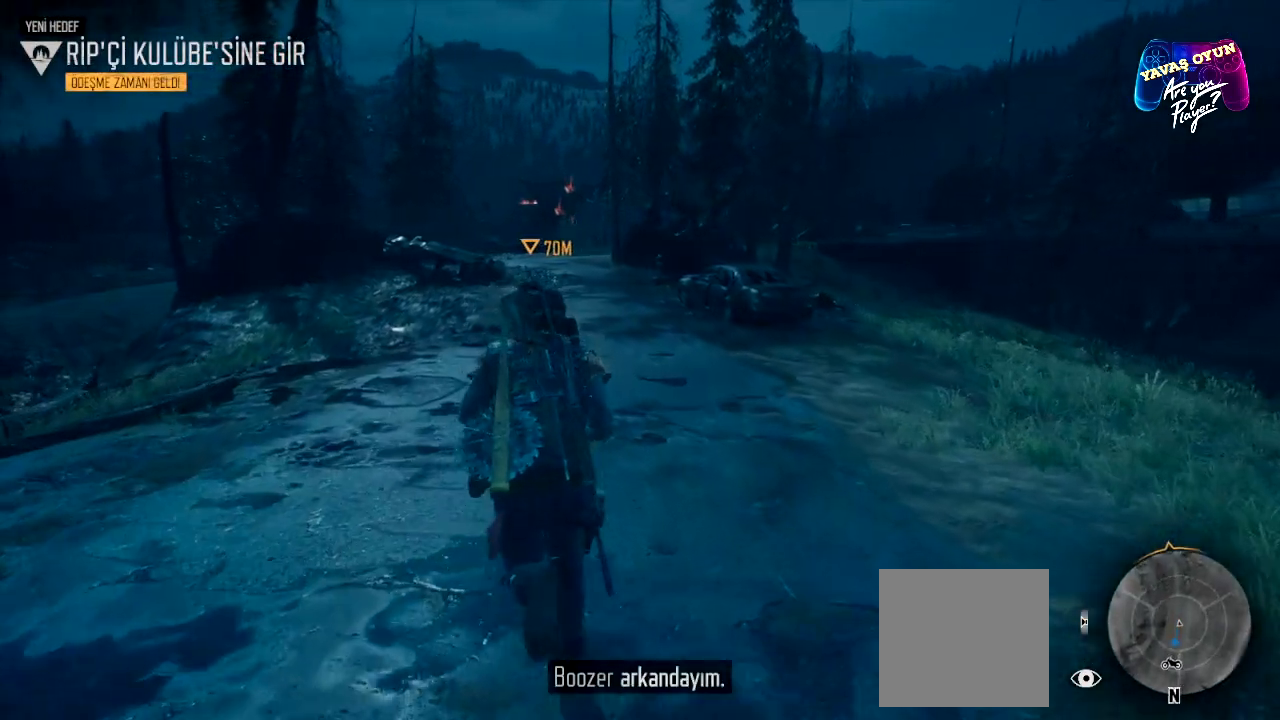
{"buttons": [], "left_stick": "up", "right_stick": "center", "events": [[17, "right_stick", "center"]]}
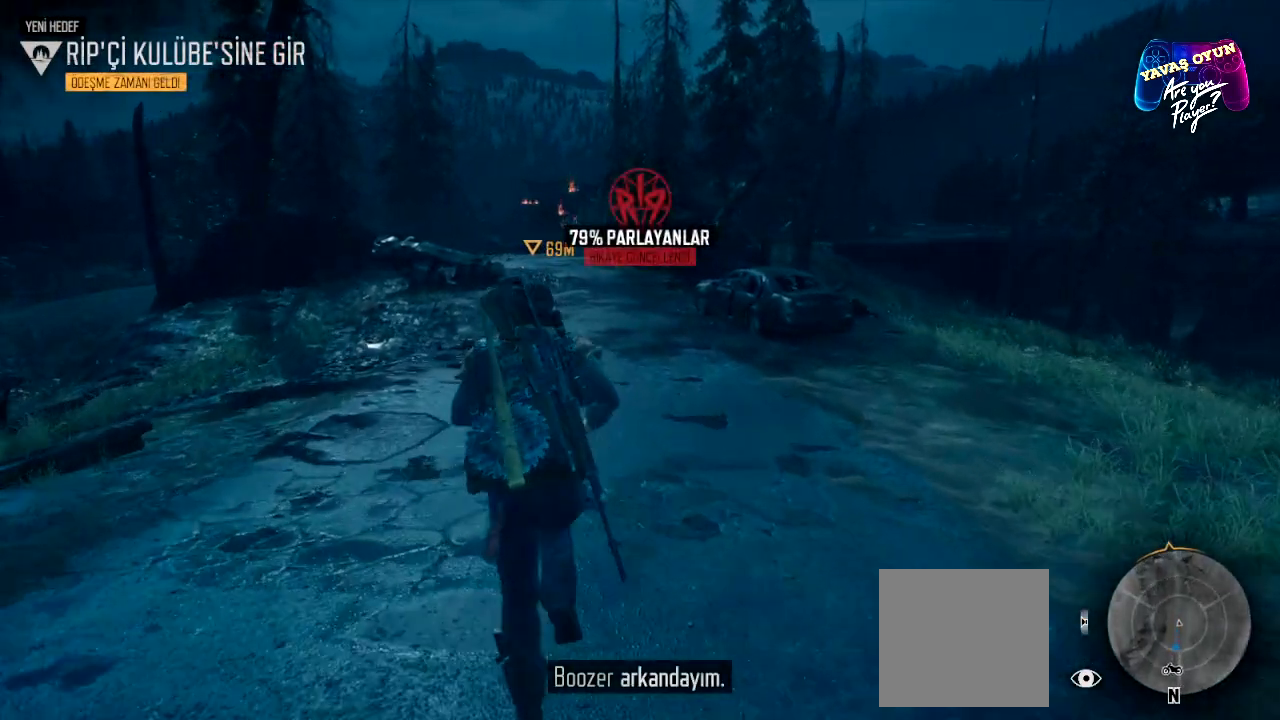
{"buttons": [], "left_stick": "up", "right_stick": "center", "events": []}
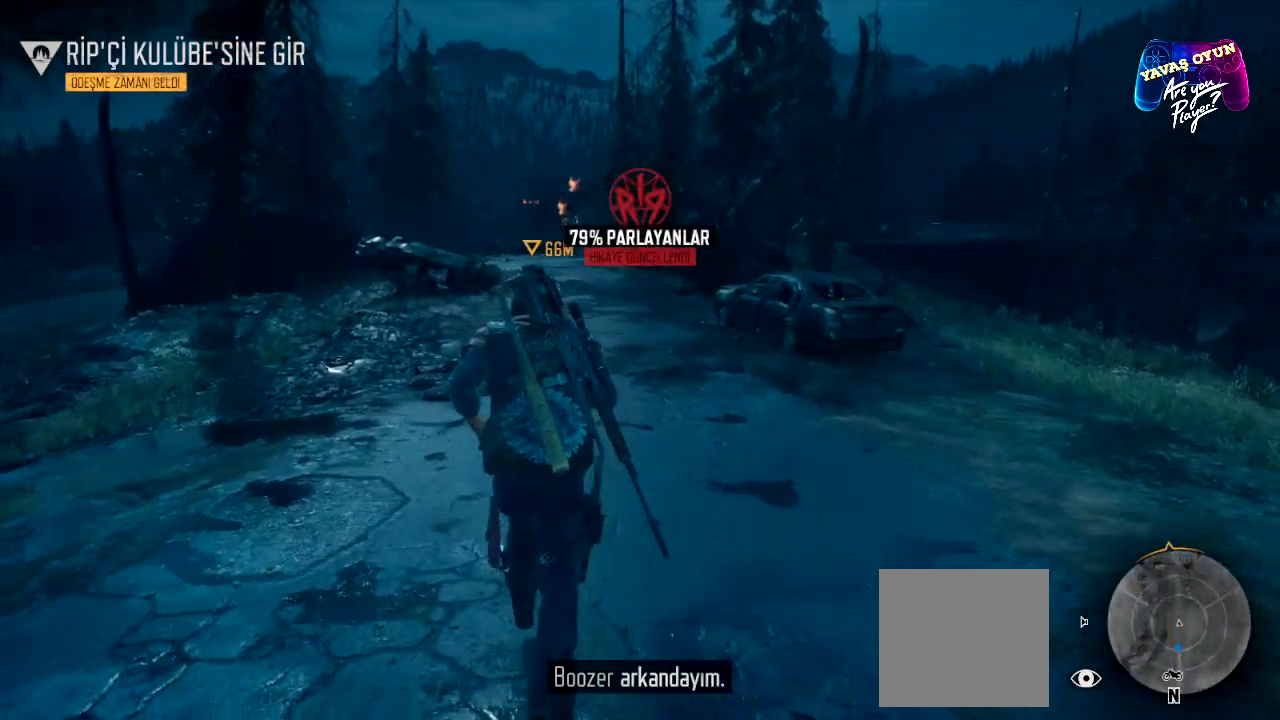
{"buttons": [], "left_stick": "left", "right_stick": "center", "events": [[67, "left_stick", "center"], [417, "left_stick", "left"]]}
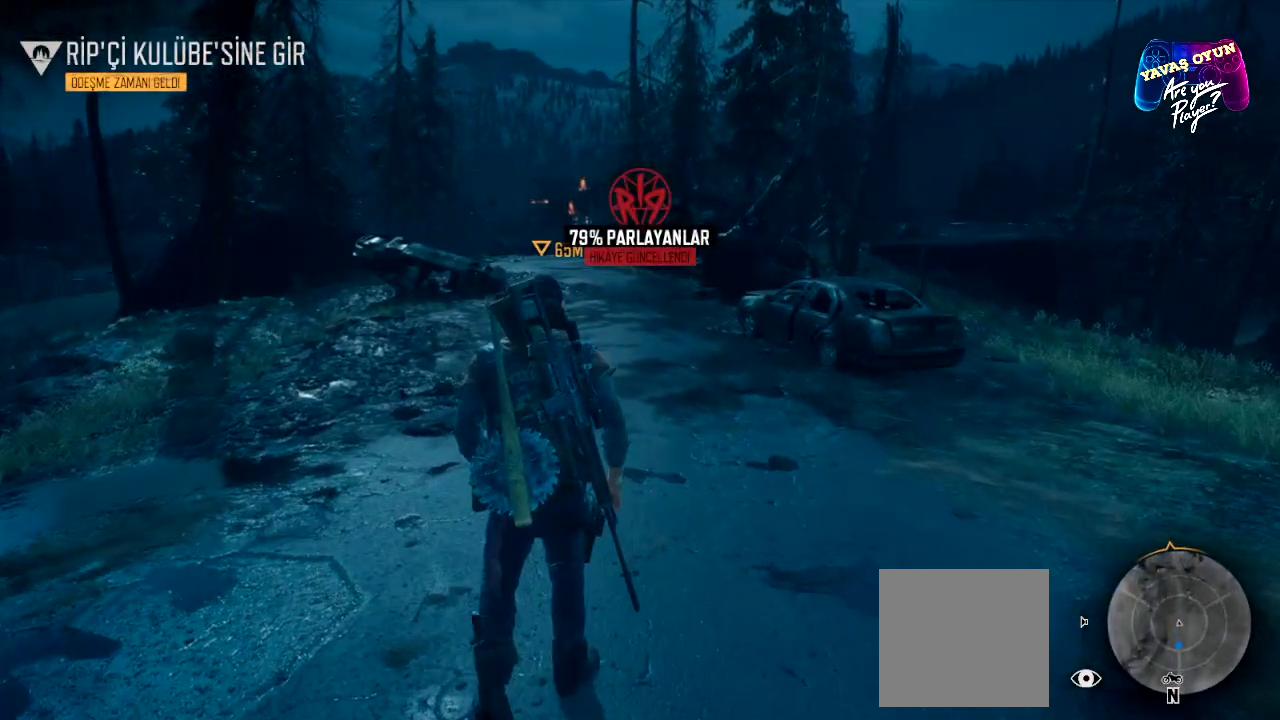
{"buttons": [], "left_stick": "center", "right_stick": "left", "events": [[183, "right_stick", "left"], [350, "left_stick", "center"]]}
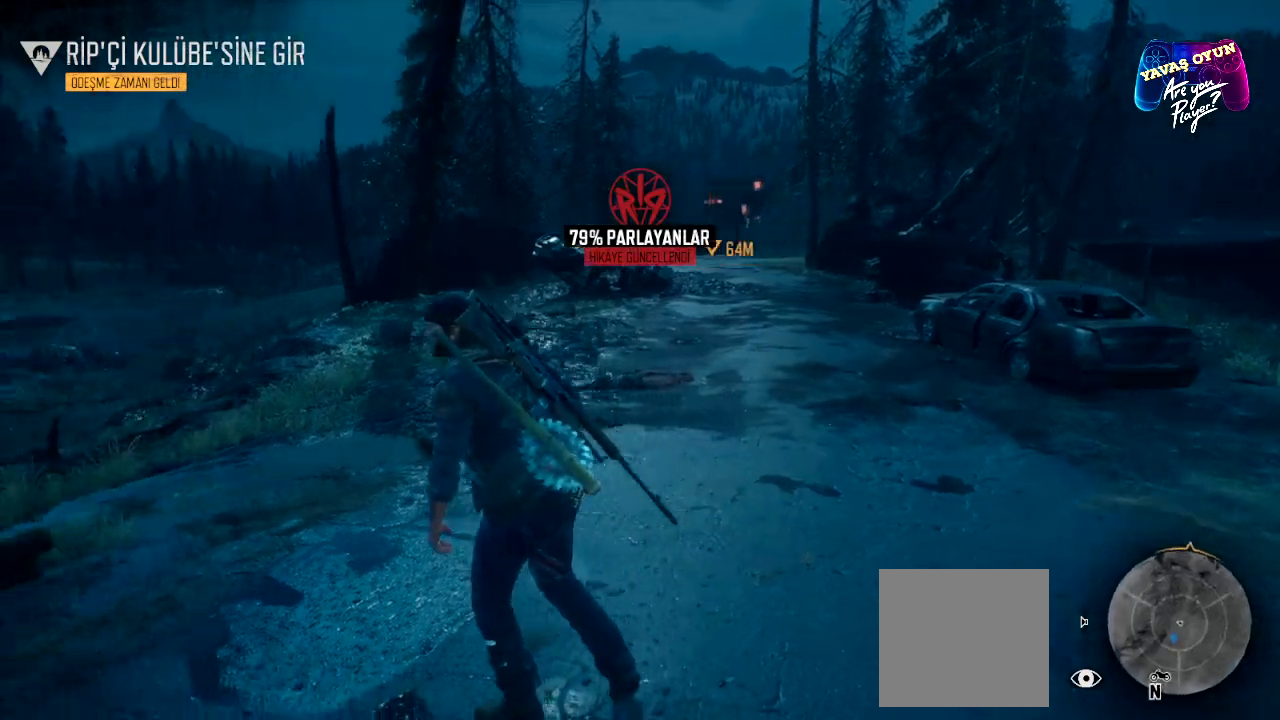
{"buttons": [], "left_stick": "center", "right_stick": "left", "events": []}
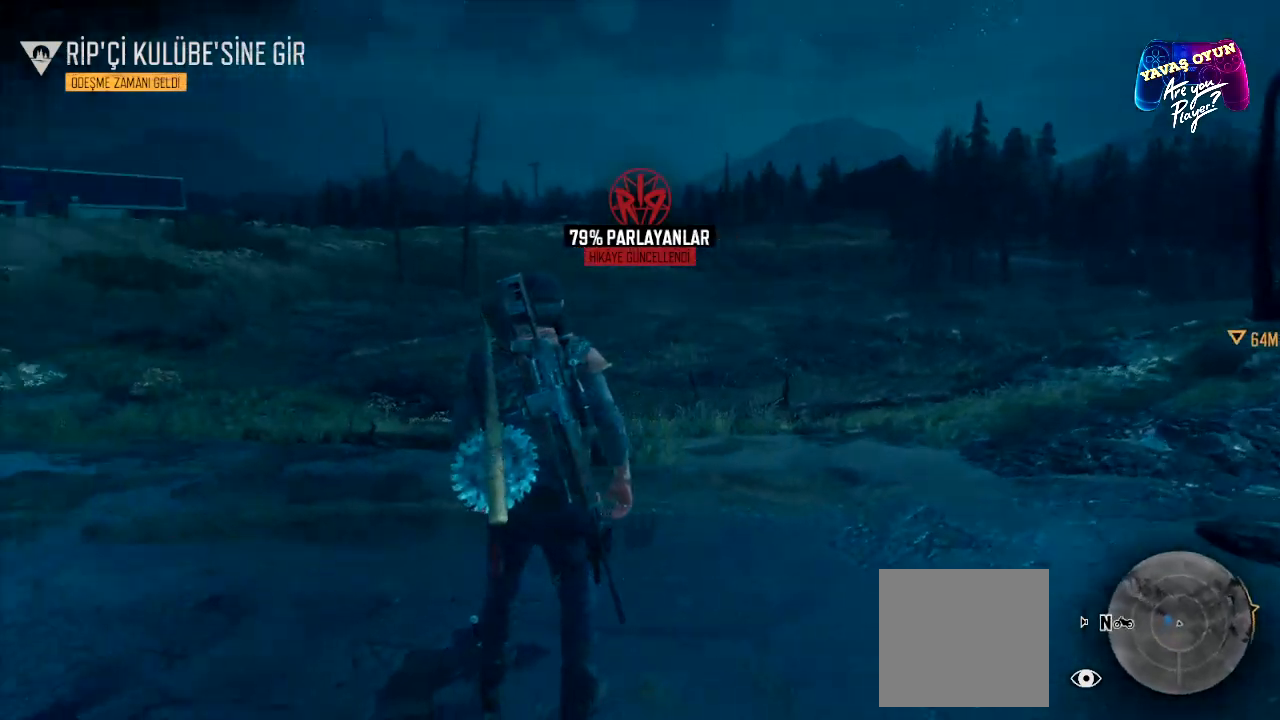
{"buttons": [], "left_stick": "center", "right_stick": "left", "events": []}
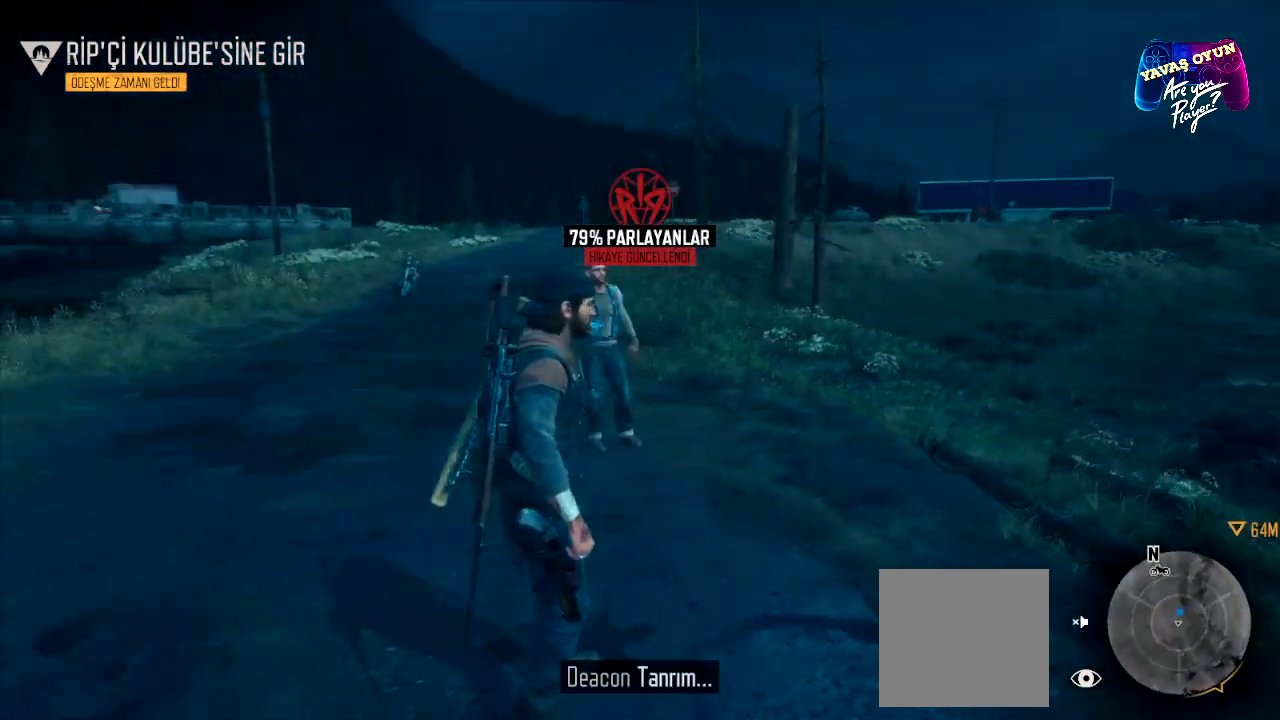
{"buttons": [], "left_stick": "center", "right_stick": "right", "events": [[67, "right_stick", "center"], [367, "right_stick", "right"]]}
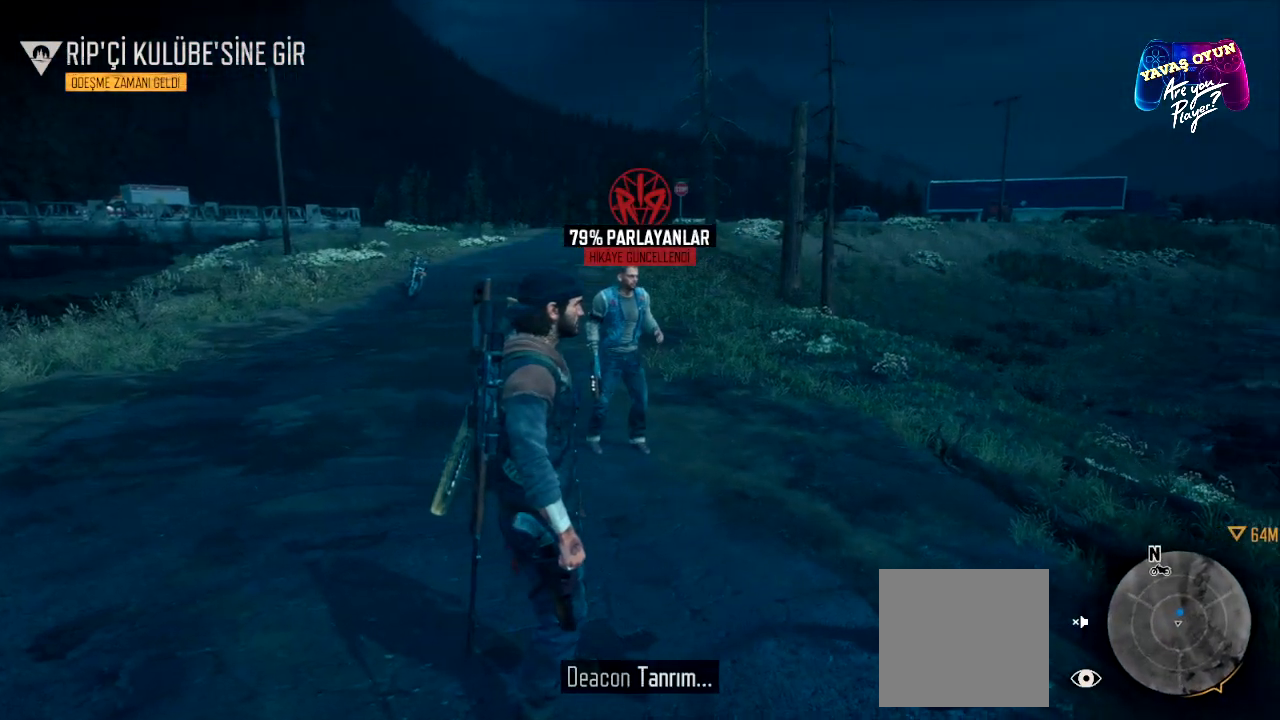
{"buttons": [], "left_stick": "center", "right_stick": "right", "events": []}
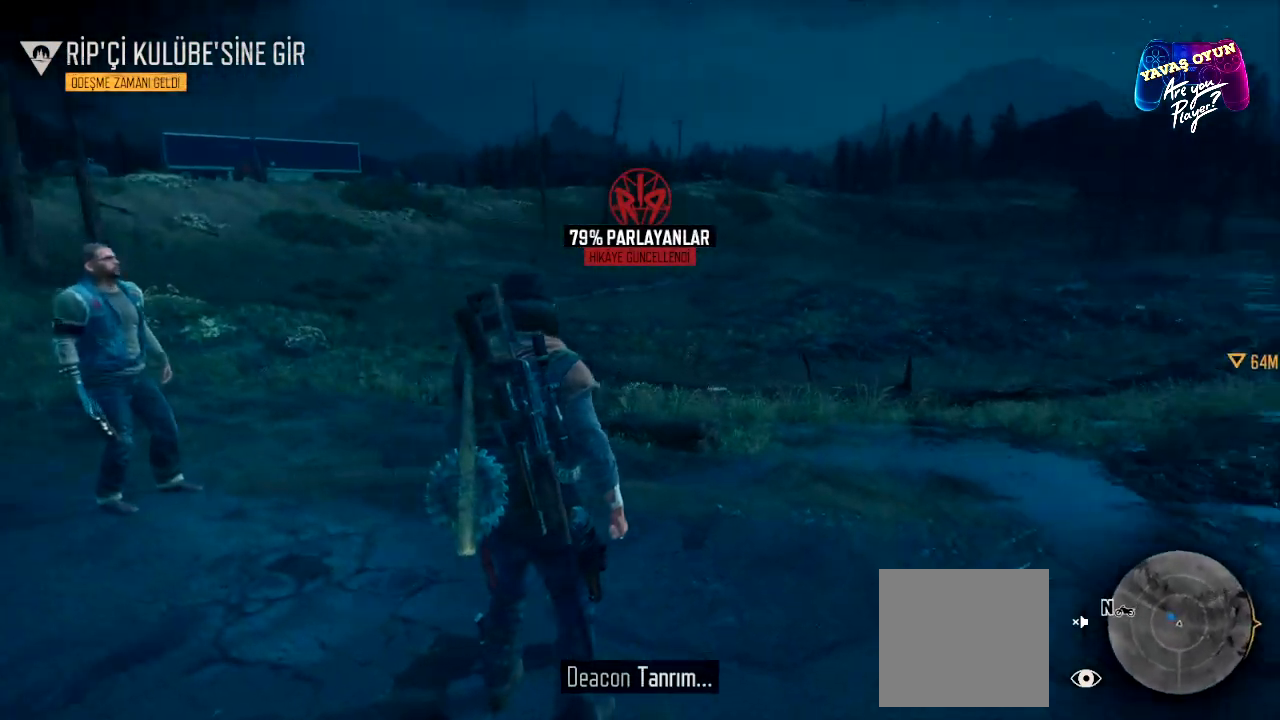
{"buttons": [], "left_stick": "center", "right_stick": "right", "events": []}
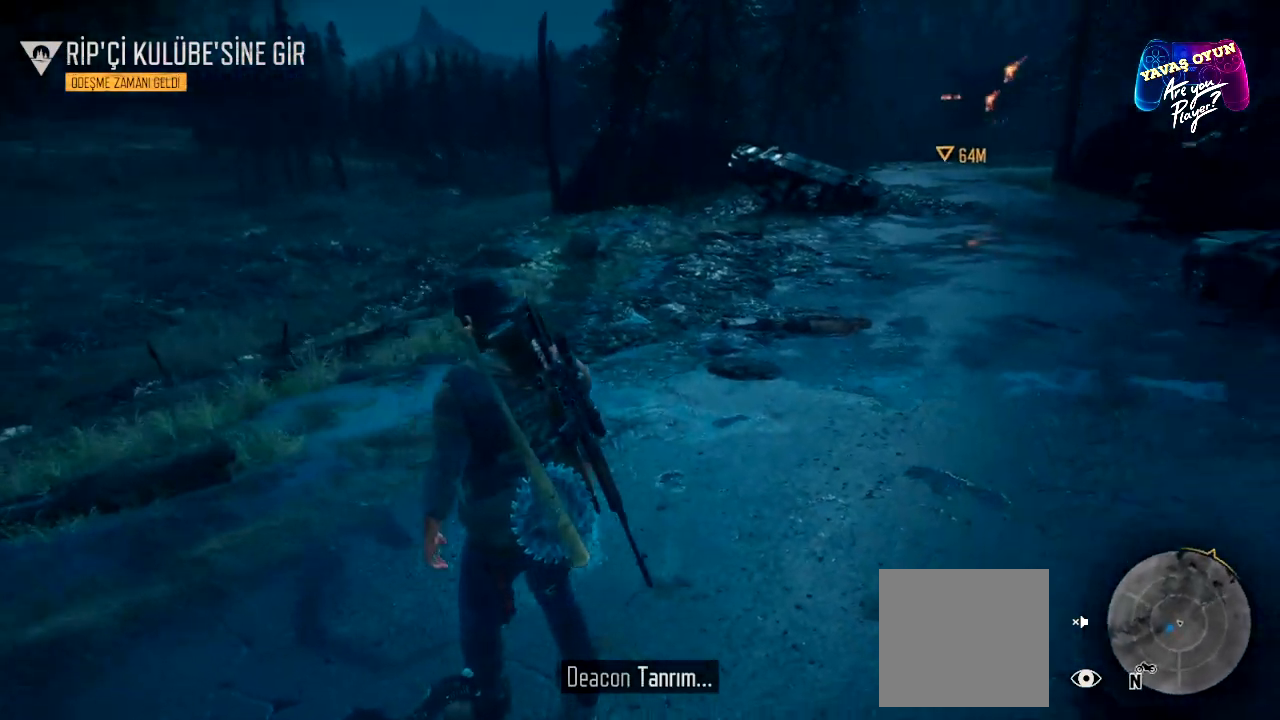
{"buttons": [], "left_stick": "up", "right_stick": "center", "events": [[233, "right_stick", "center"], [367, "left_stick", "up"]]}
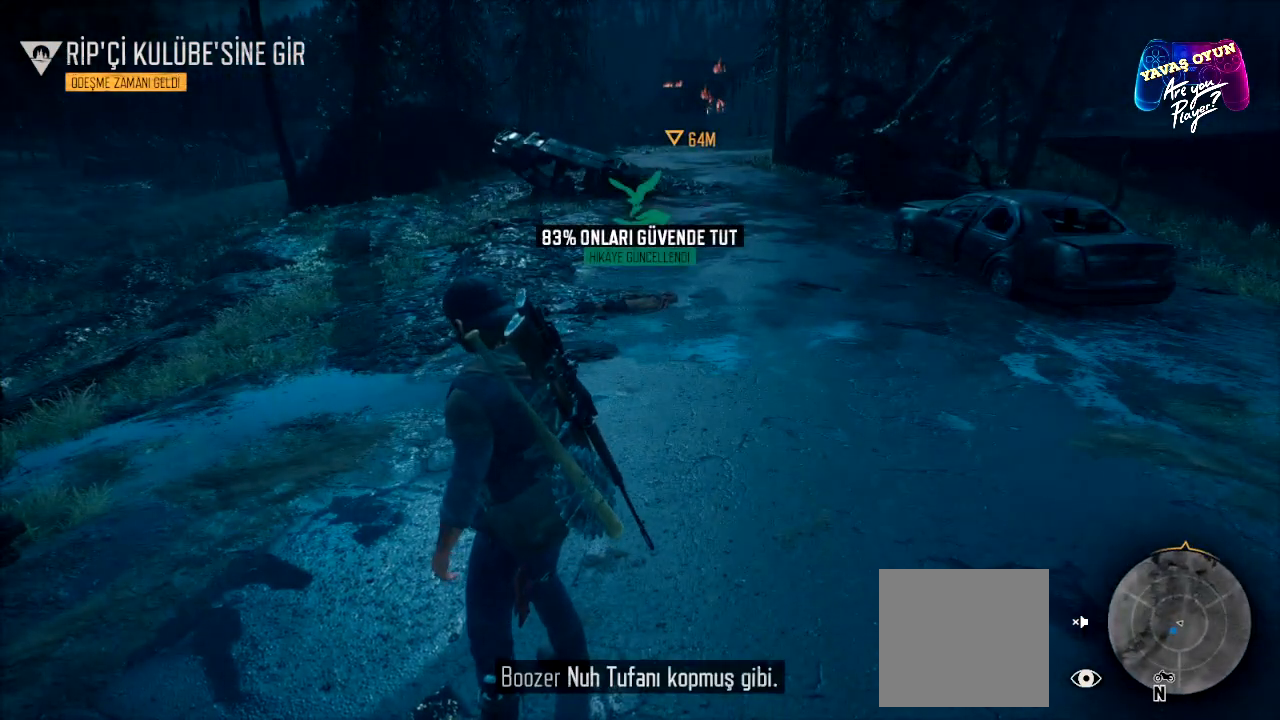
{"buttons": [], "left_stick": "up", "right_stick": "center", "events": []}
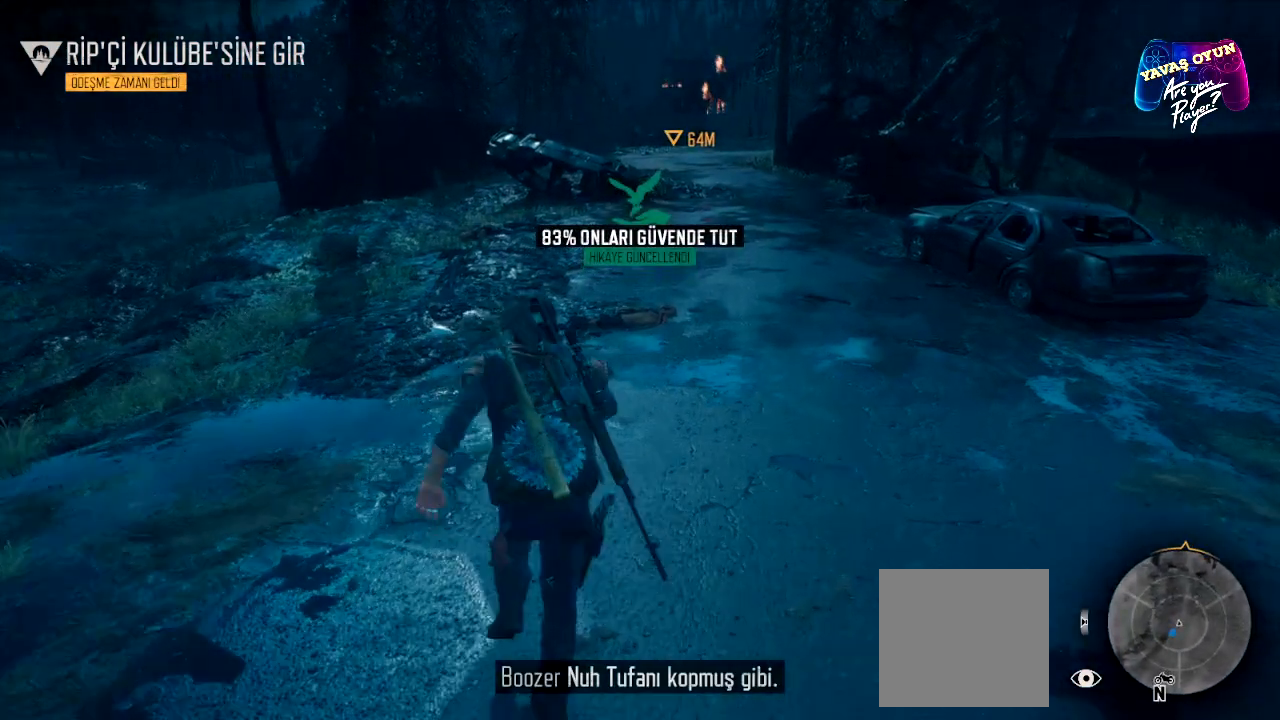
{"buttons": [], "left_stick": "up", "right_stick": "center", "events": []}